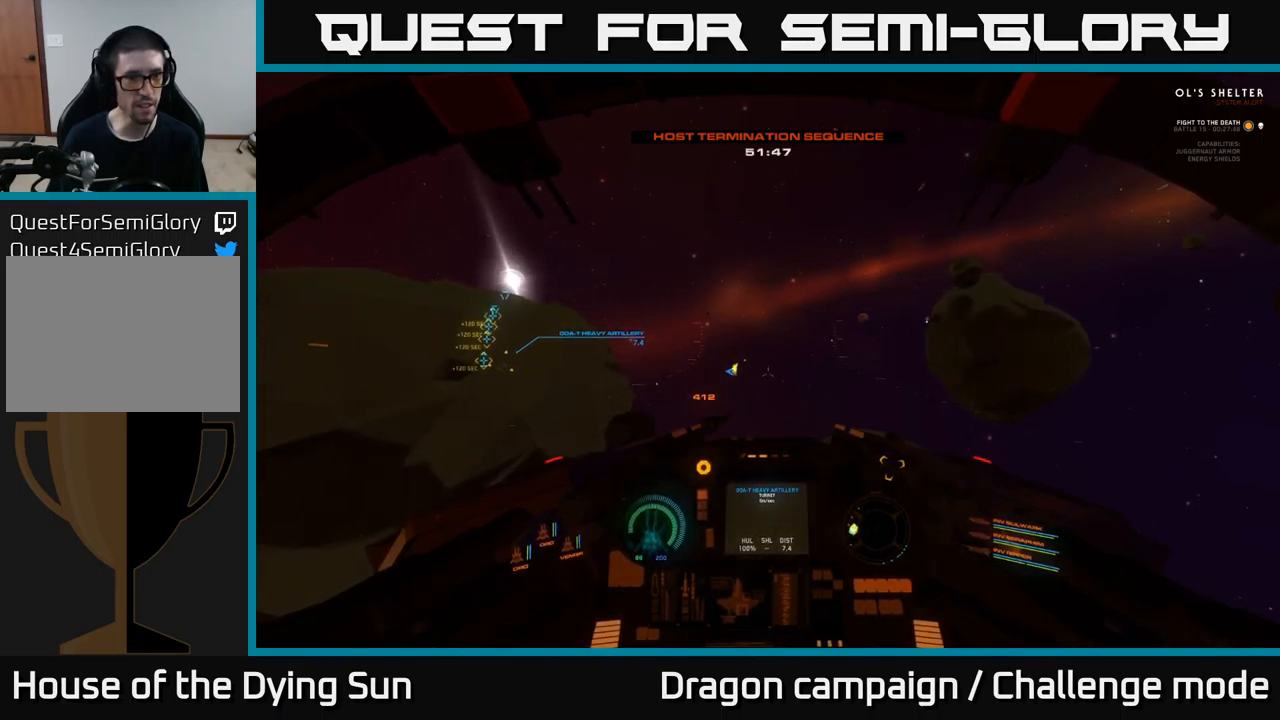
Gameplay with a controller (Xbox layout); each line is a JSON object with the inputs held at the frame after it. "events" lists button and stick changes between this image and that frame as [ms after this image, input, new state], when the widget could be followed in between.
{"buttons": ["L2"], "left_stick": "center", "right_stick": "center", "events": []}
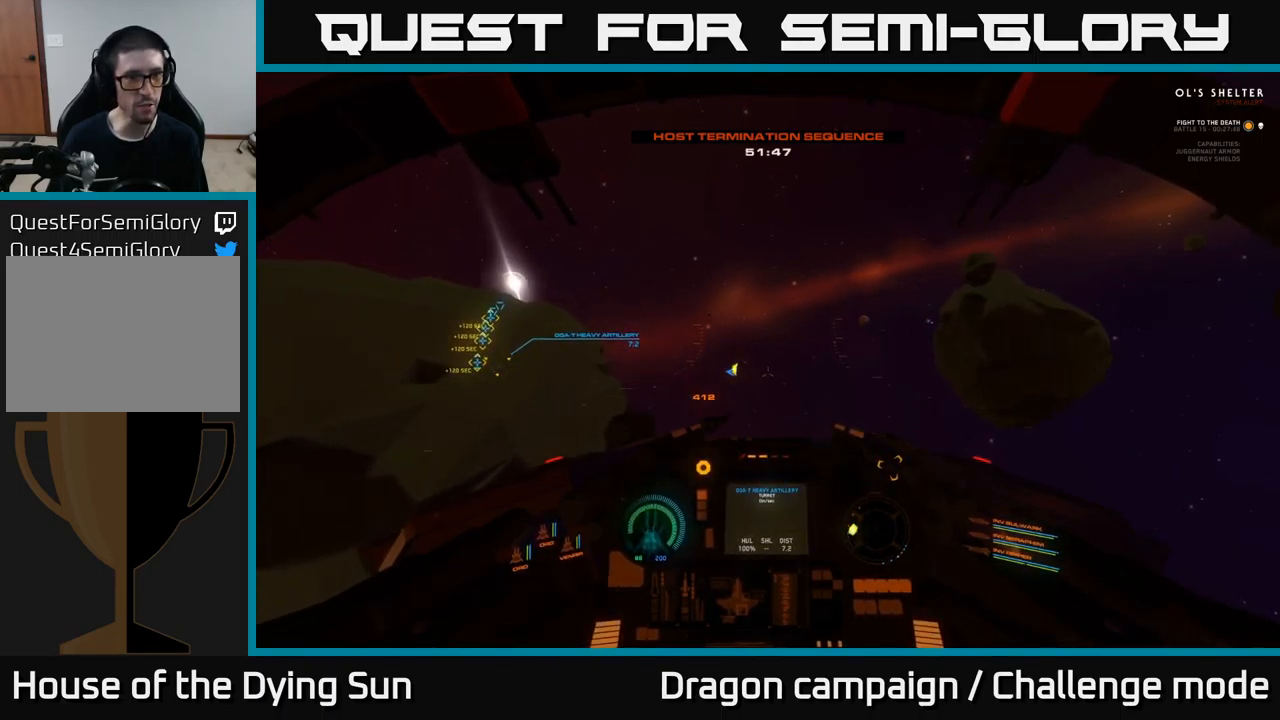
{"buttons": ["L2"], "left_stick": "center", "right_stick": "center", "events": []}
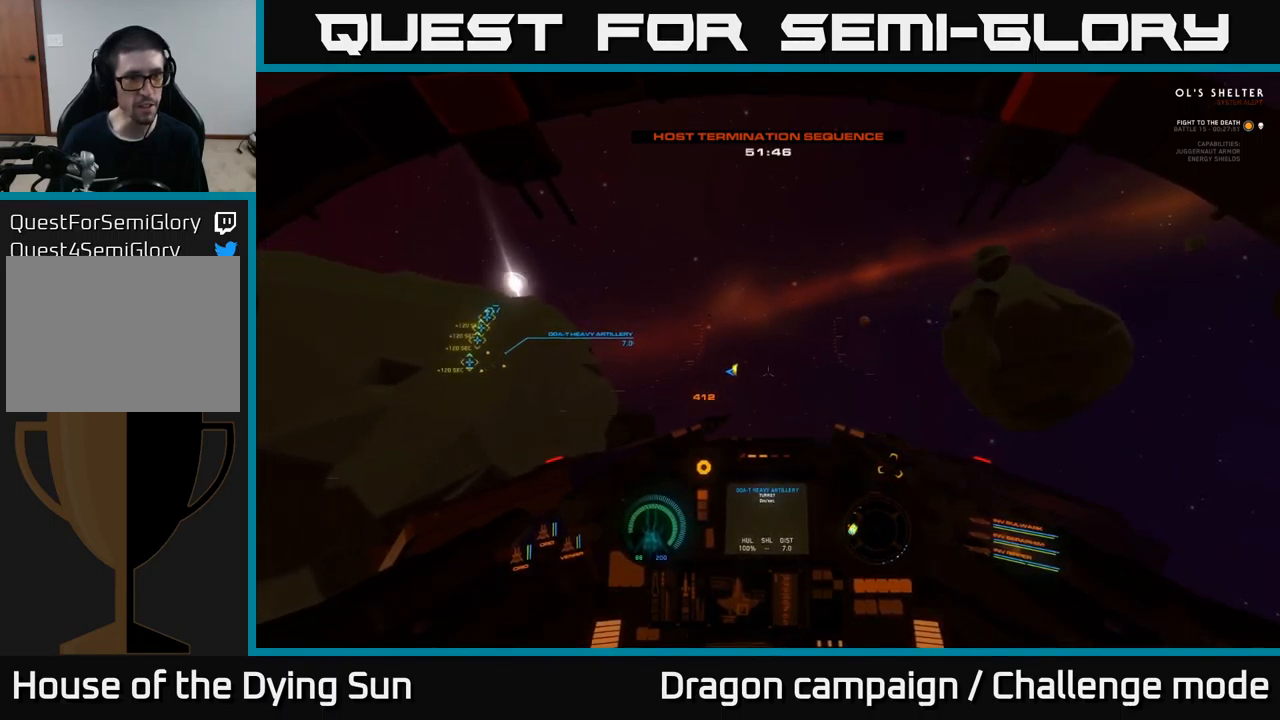
{"buttons": ["L2"], "left_stick": "center", "right_stick": "up-left", "events": [[300, "right_stick", "up-left"]]}
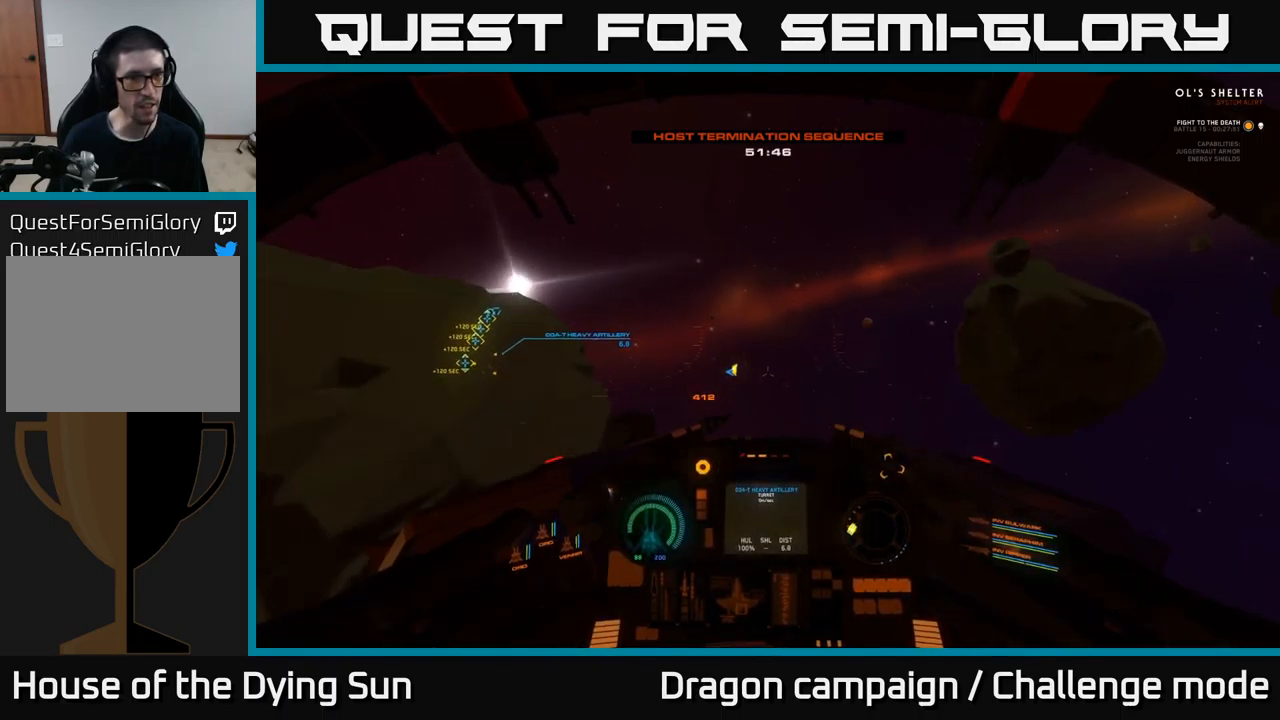
{"buttons": ["L2"], "left_stick": "center", "right_stick": "center", "events": [[33, "right_stick", "center"], [266, "right_stick", "up-left"], [366, "right_stick", "left"], [483, "right_stick", "center"]]}
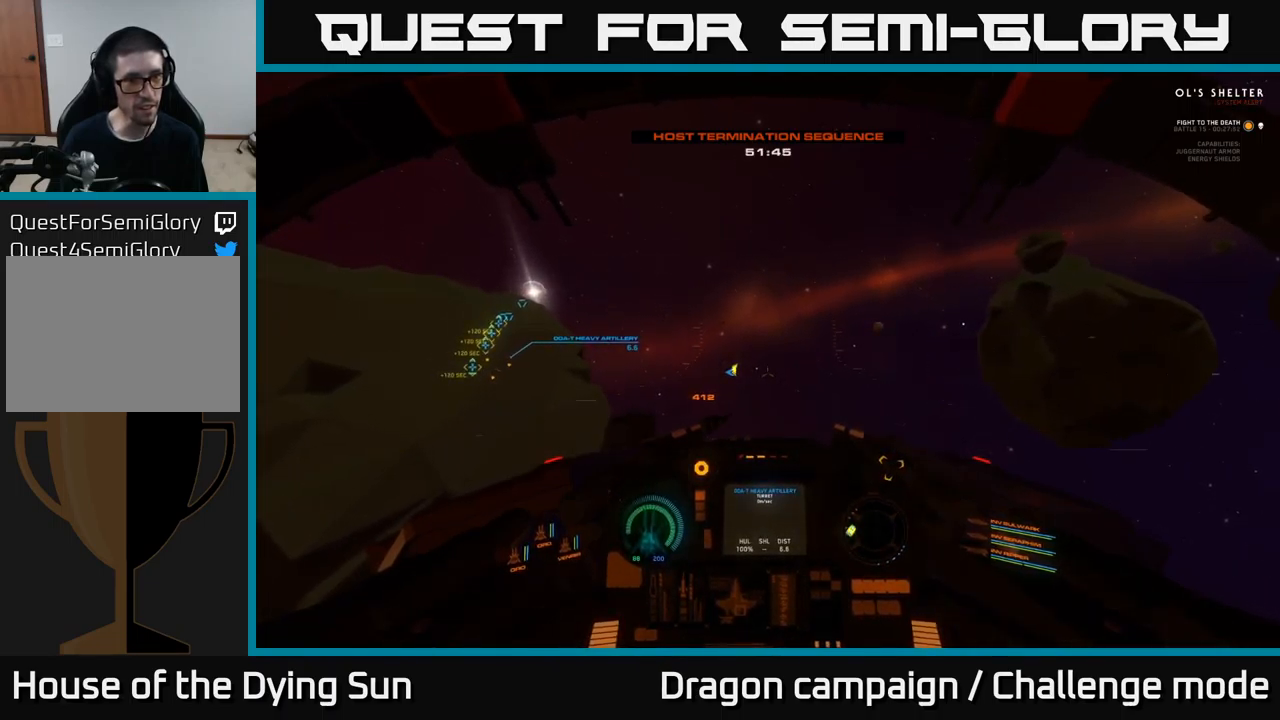
{"buttons": ["L2"], "left_stick": "center", "right_stick": "down-left", "events": [[433, "right_stick", "down-left"]]}
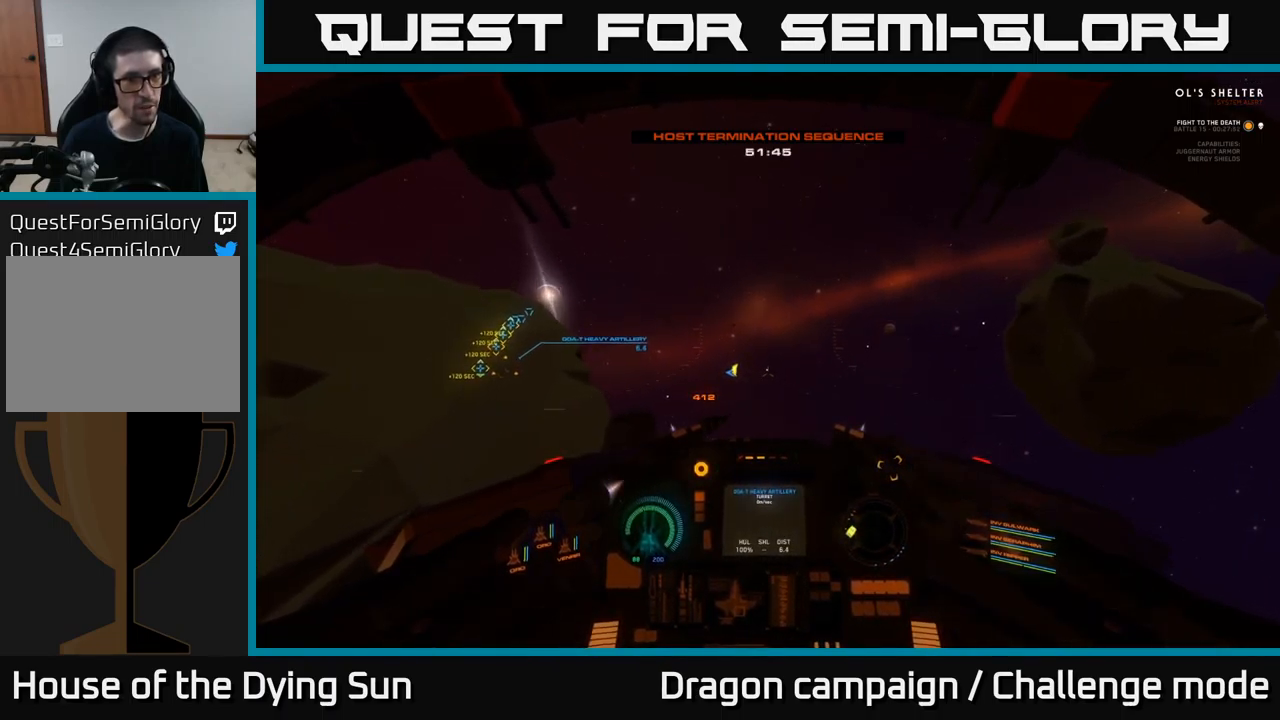
{"buttons": ["L2"], "left_stick": "center", "right_stick": "left", "events": [[116, "right_stick", "center"], [333, "right_stick", "left"]]}
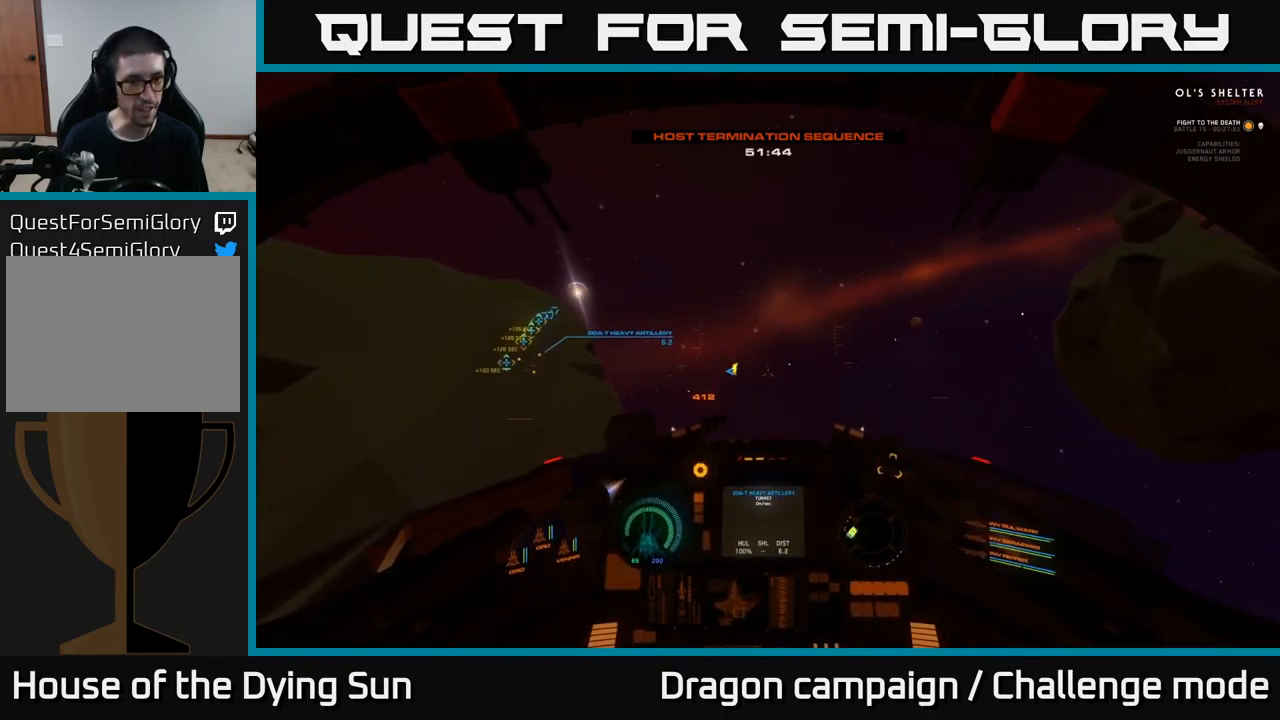
{"buttons": ["L2"], "left_stick": "center", "right_stick": "center", "events": [[183, "right_stick", "center"]]}
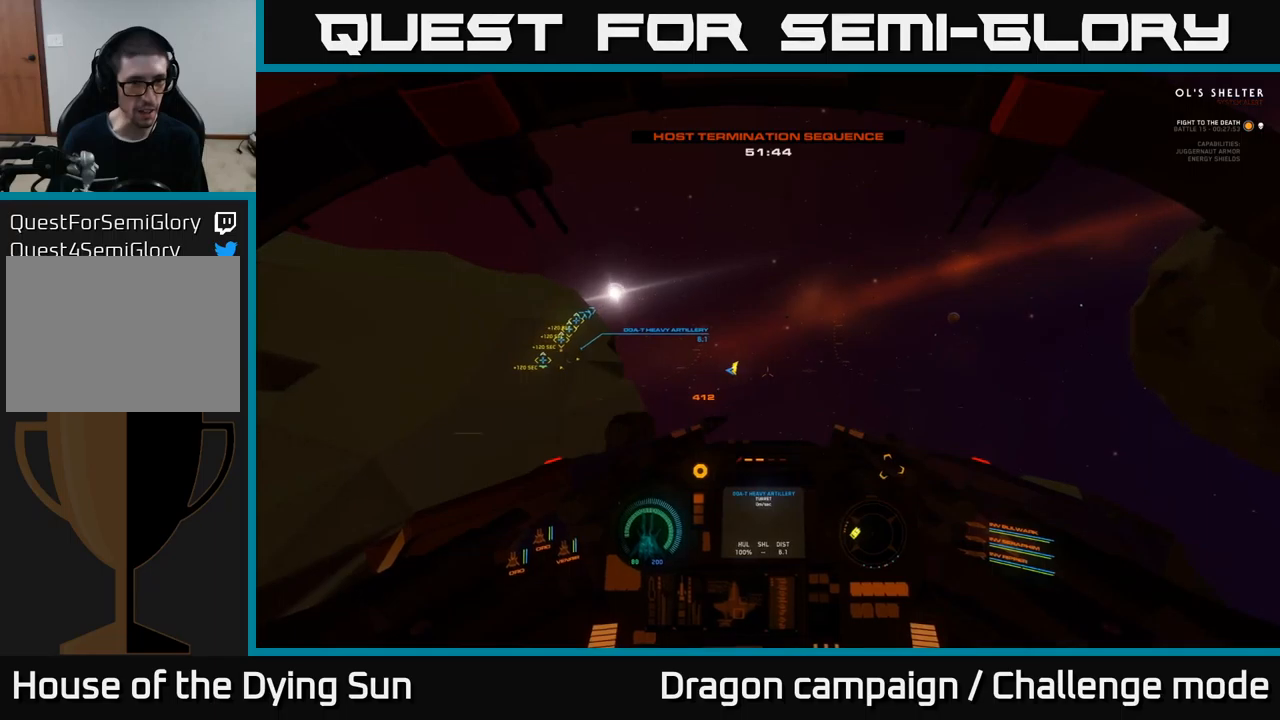
{"buttons": ["L2"], "left_stick": "center", "right_stick": "center", "events": [[100, "right_stick", "left"], [317, "right_stick", "center"]]}
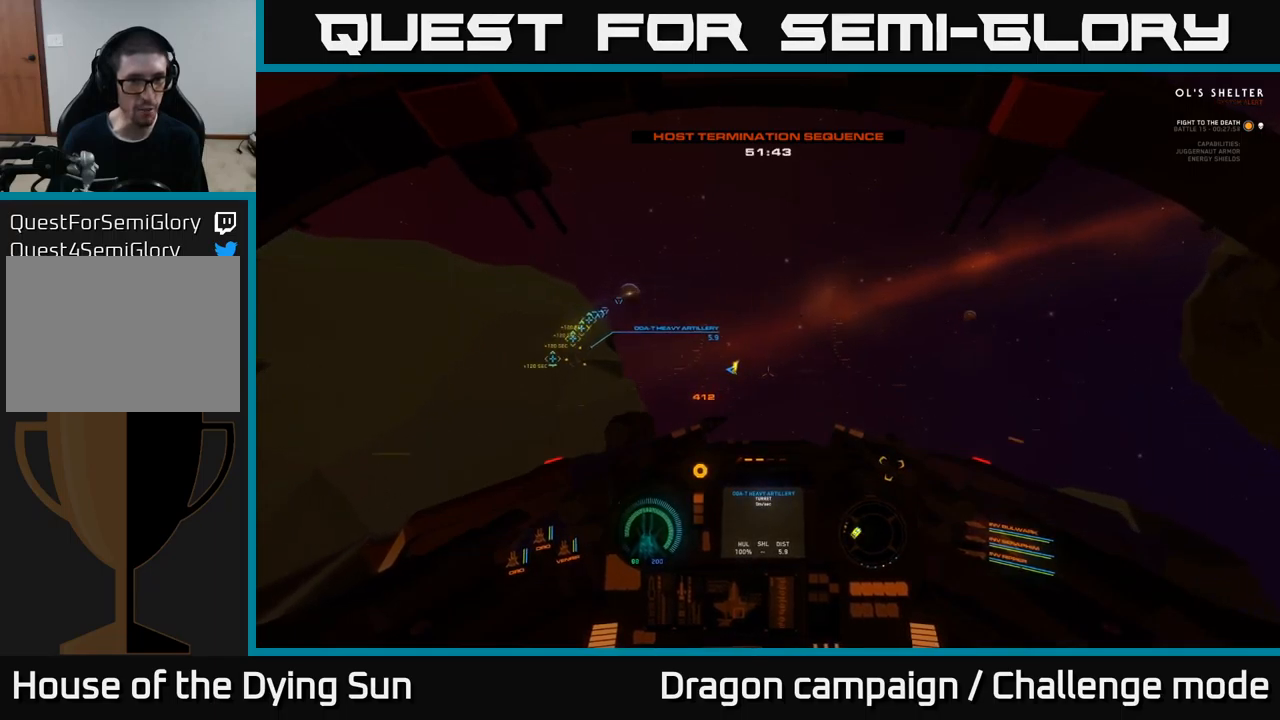
{"buttons": ["L2"], "left_stick": "center", "right_stick": "center", "events": [[33, "right_stick", "left"], [383, "right_stick", "center"]]}
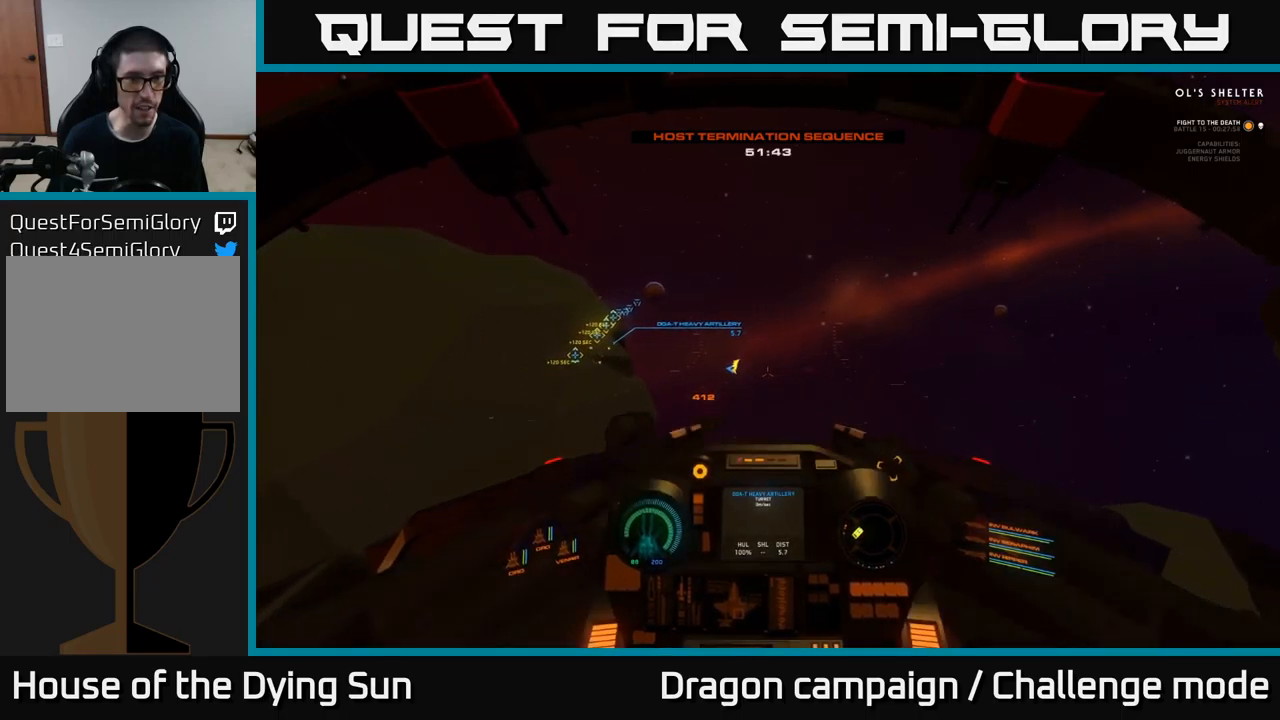
{"buttons": ["L2"], "left_stick": "center", "right_stick": "up-left", "events": [[117, "right_stick", "left"], [267, "right_stick", "up-left"]]}
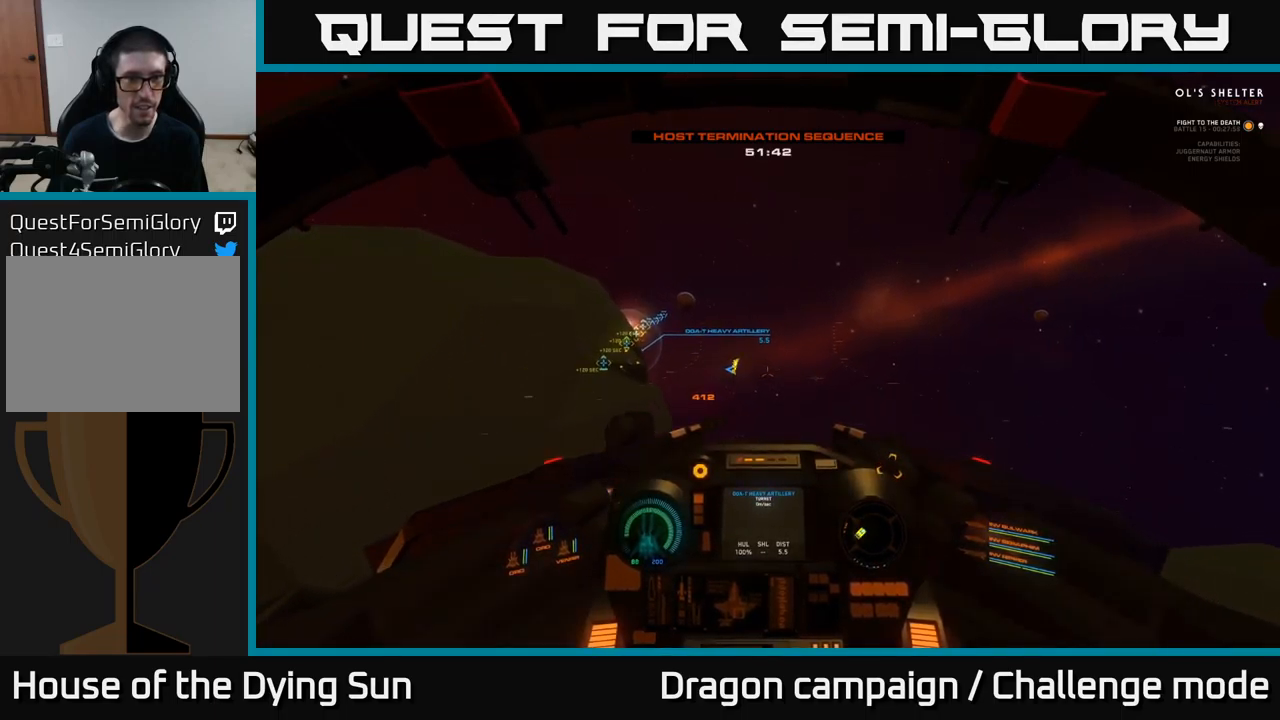
{"buttons": [], "left_stick": "center", "right_stick": "center", "events": [[33, "right_stick", "center"], [150, "SELECT", "down"], [200, "L2", "up"], [300, "SELECT", "up"]]}
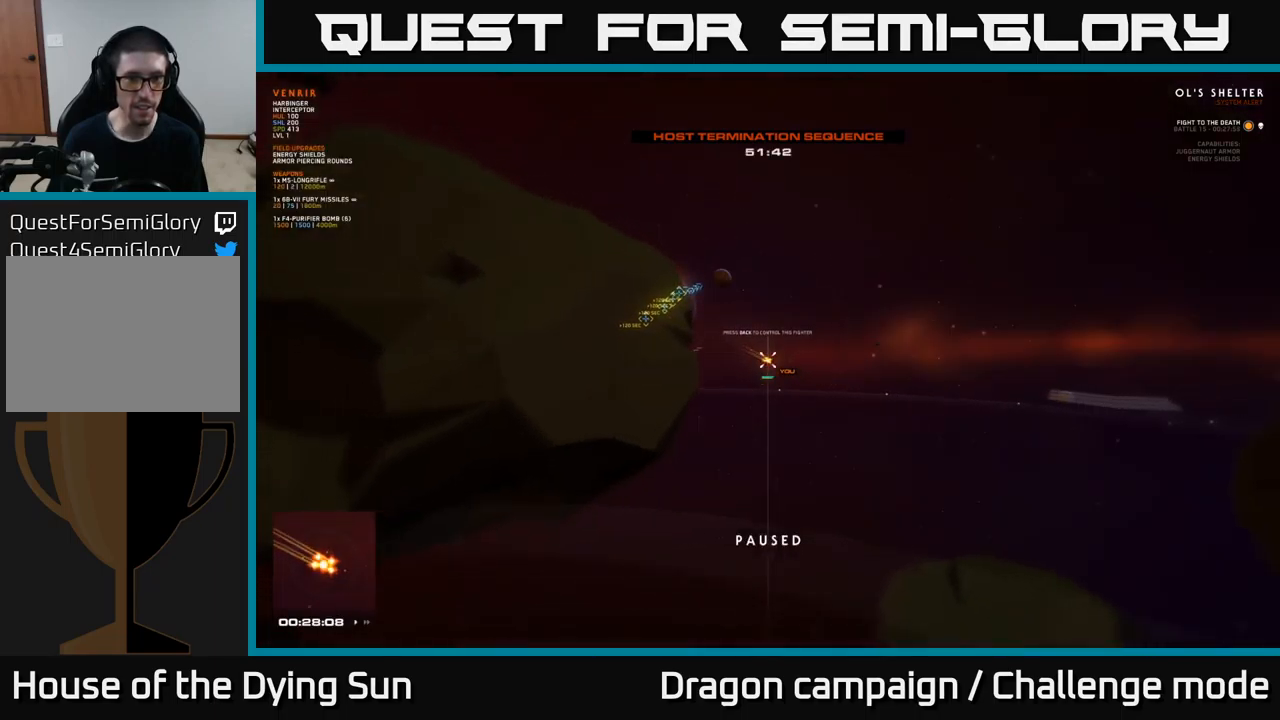
{"buttons": [], "left_stick": "up-left", "right_stick": "right", "events": [[150, "left_stick", "up-left"], [300, "left_stick", "center"], [467, "left_stick", "up-left"], [467, "right_stick", "right"]]}
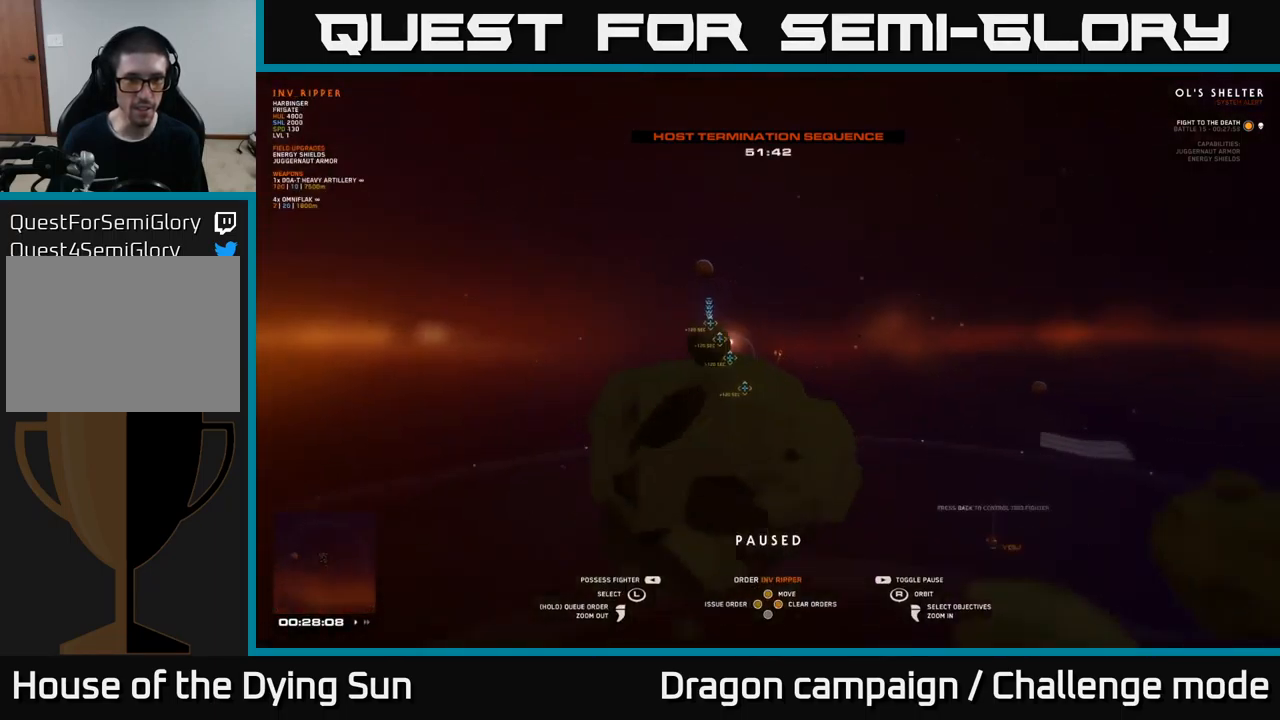
{"buttons": [], "left_stick": "center", "right_stick": "right", "events": [[17, "right_stick", "down-right"], [133, "left_stick", "center"], [200, "right_stick", "center"], [267, "left_stick", "up-left"], [383, "right_stick", "right"], [417, "left_stick", "center"]]}
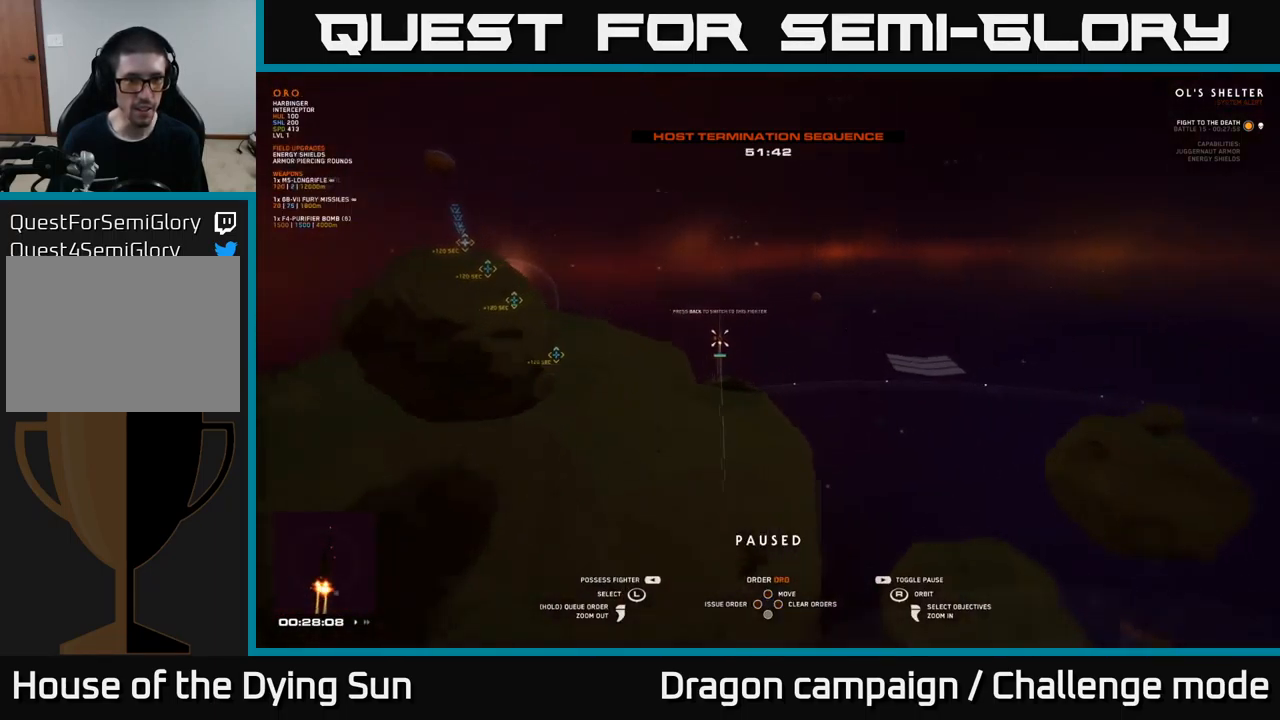
{"buttons": [], "left_stick": "center", "right_stick": "center", "events": [[33, "left_stick", "up-left"], [183, "right_stick", "center"], [217, "left_stick", "center"], [317, "left_stick", "up-left"], [450, "left_stick", "center"]]}
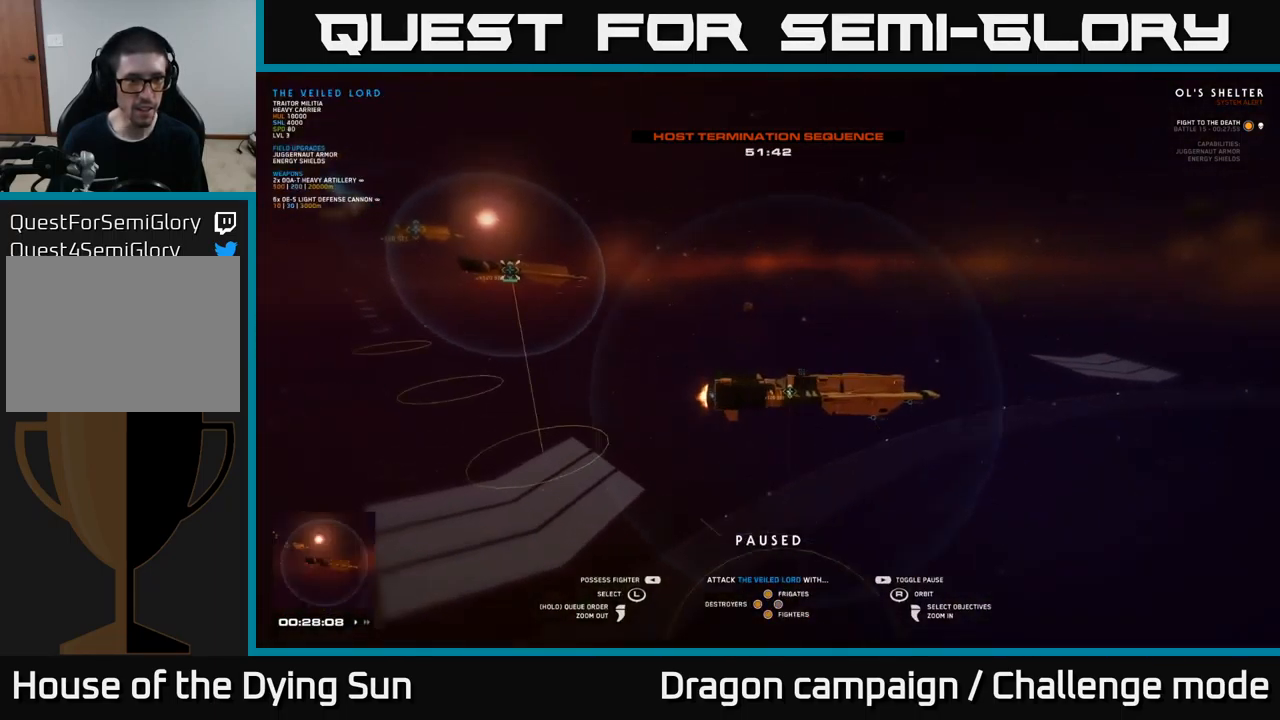
{"buttons": [], "left_stick": "left", "right_stick": "center", "events": [[33, "left_stick", "up-left"], [200, "left_stick", "center"], [300, "left_stick", "left"], [350, "left_stick", "up-left"], [450, "left_stick", "center"], [500, "left_stick", "left"]]}
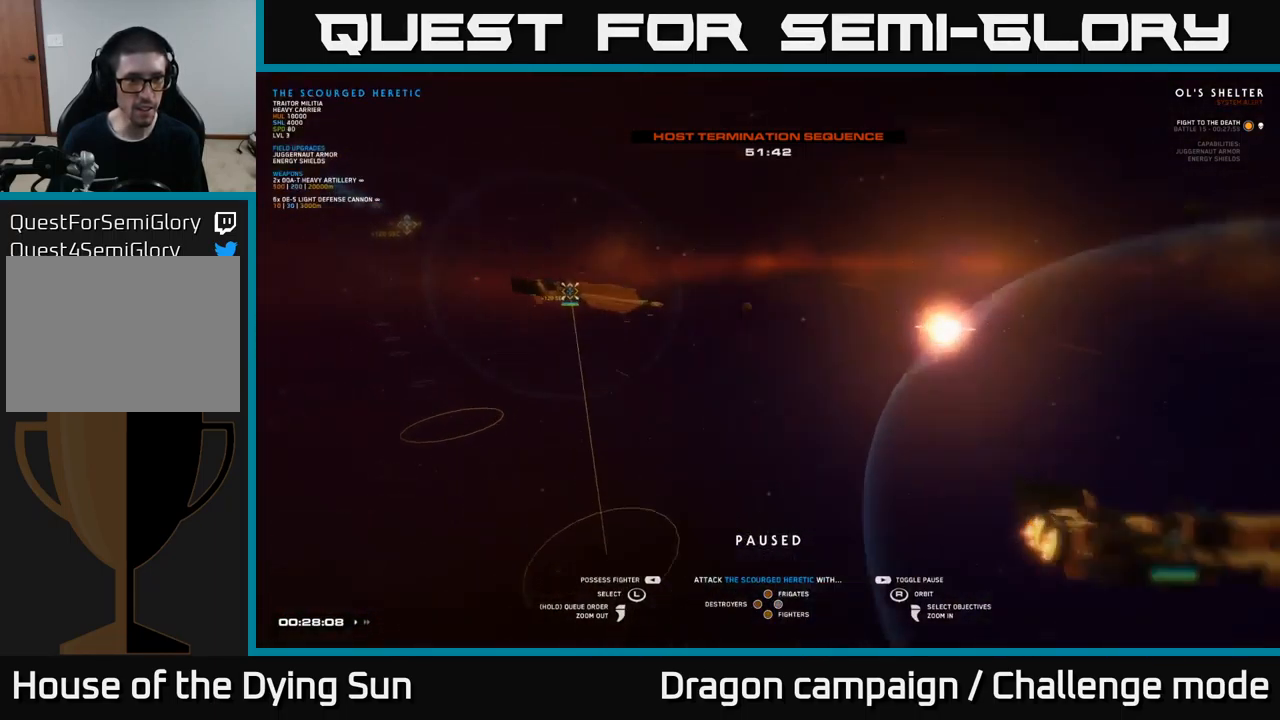
{"buttons": [], "left_stick": "up-left", "right_stick": "center", "events": [[117, "left_stick", "center"], [117, "right_stick", "right"], [233, "left_stick", "up-left"], [283, "right_stick", "down-right"], [350, "left_stick", "center"], [433, "left_stick", "up-left"], [467, "right_stick", "center"]]}
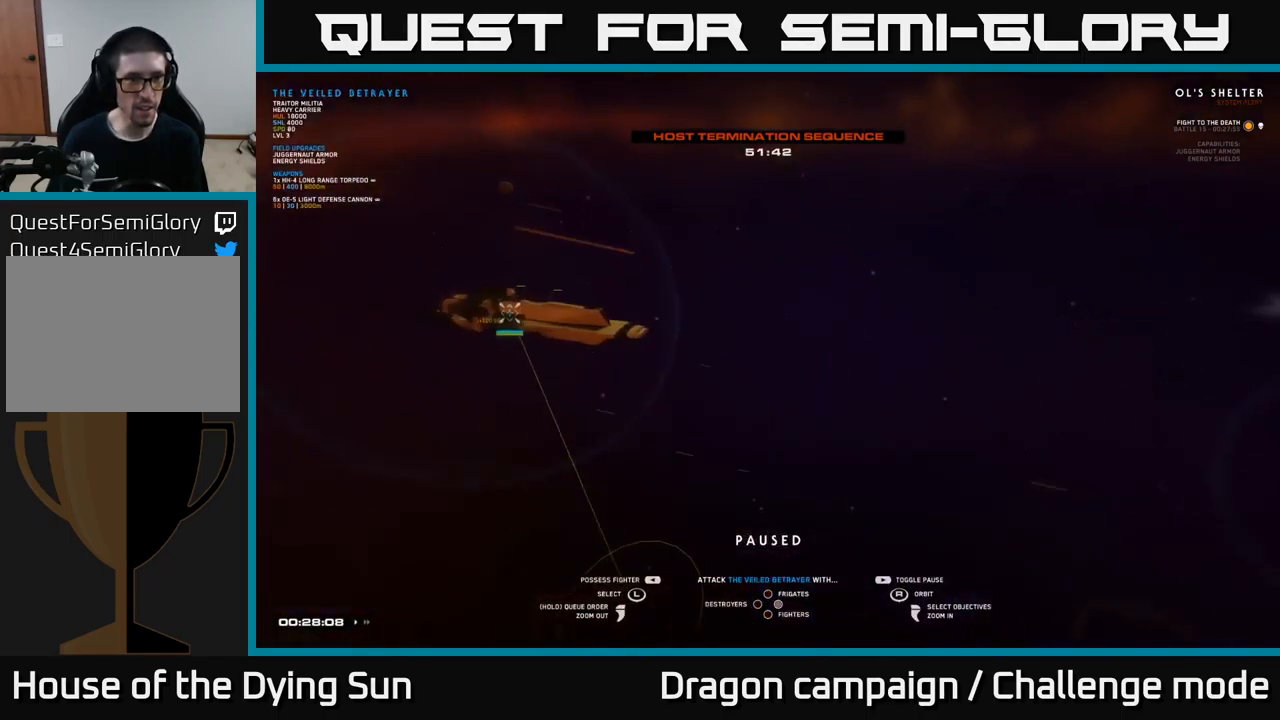
{"buttons": [], "left_stick": "left", "right_stick": "center", "events": [[67, "left_stick", "center"], [150, "left_stick", "left"], [300, "left_stick", "center"], [433, "left_stick", "left"]]}
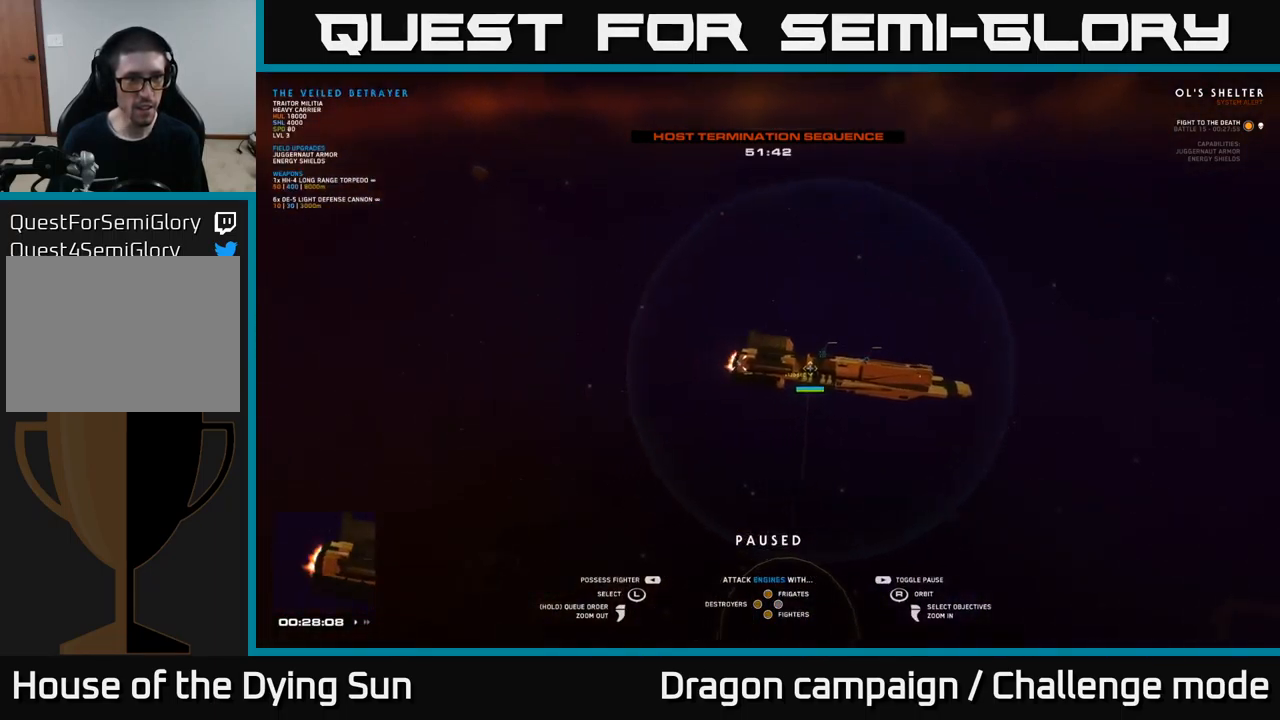
{"buttons": [], "left_stick": "center", "right_stick": "center", "events": [[66, "left_stick", "center"], [233, "left_stick", "left"], [349, "left_stick", "center"]]}
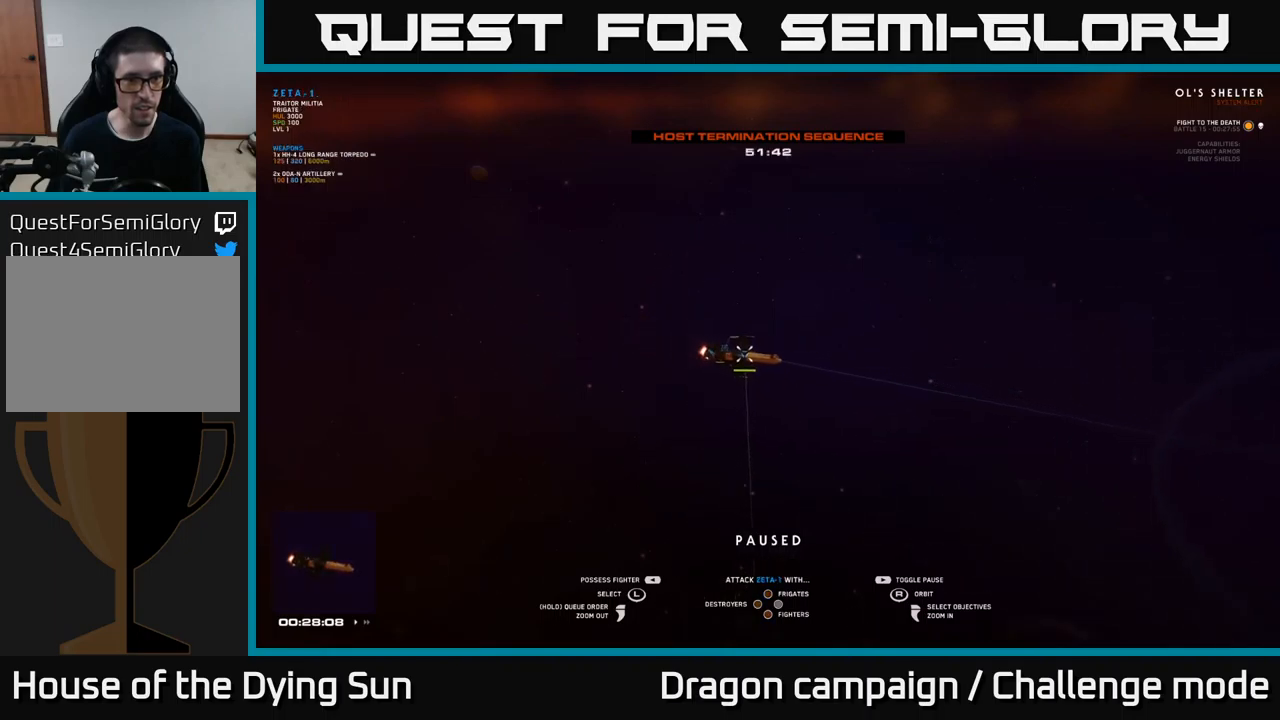
{"buttons": [], "left_stick": "center", "right_stick": "right", "events": [[384, "right_stick", "right"]]}
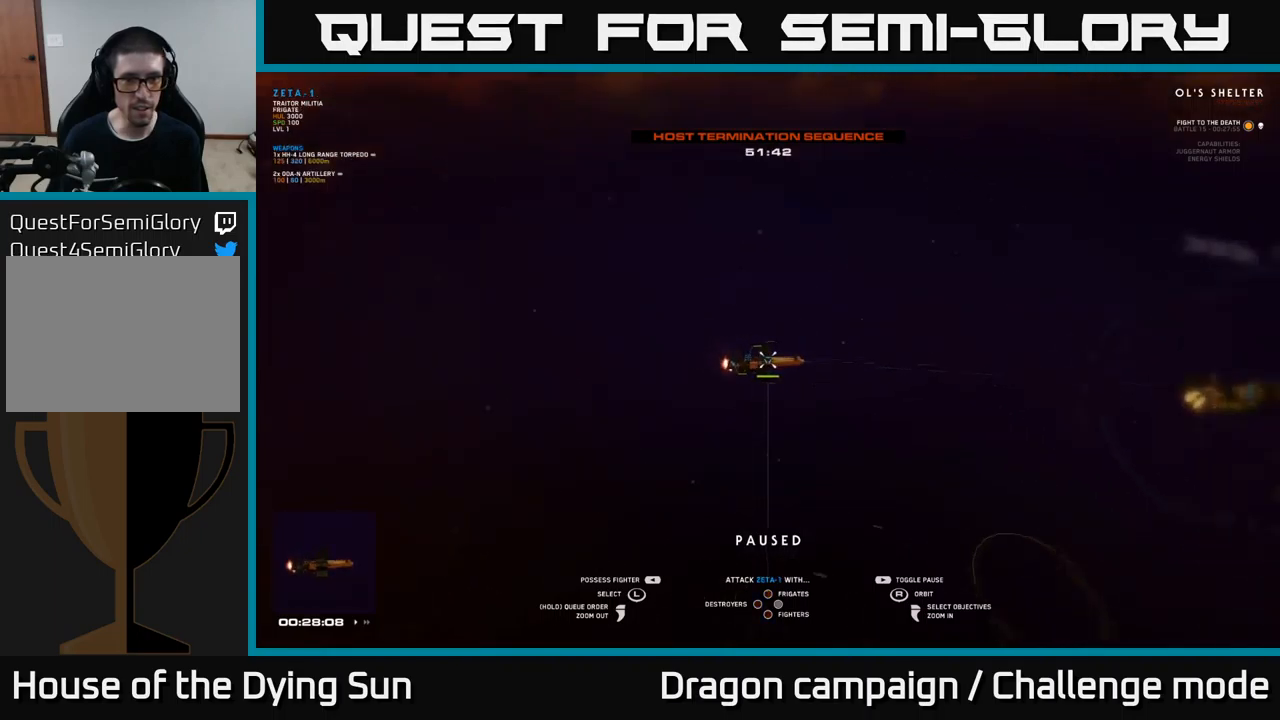
{"buttons": ["SELECT"], "left_stick": "center", "right_stick": "center", "events": [[217, "right_stick", "center"], [417, "SELECT", "down"]]}
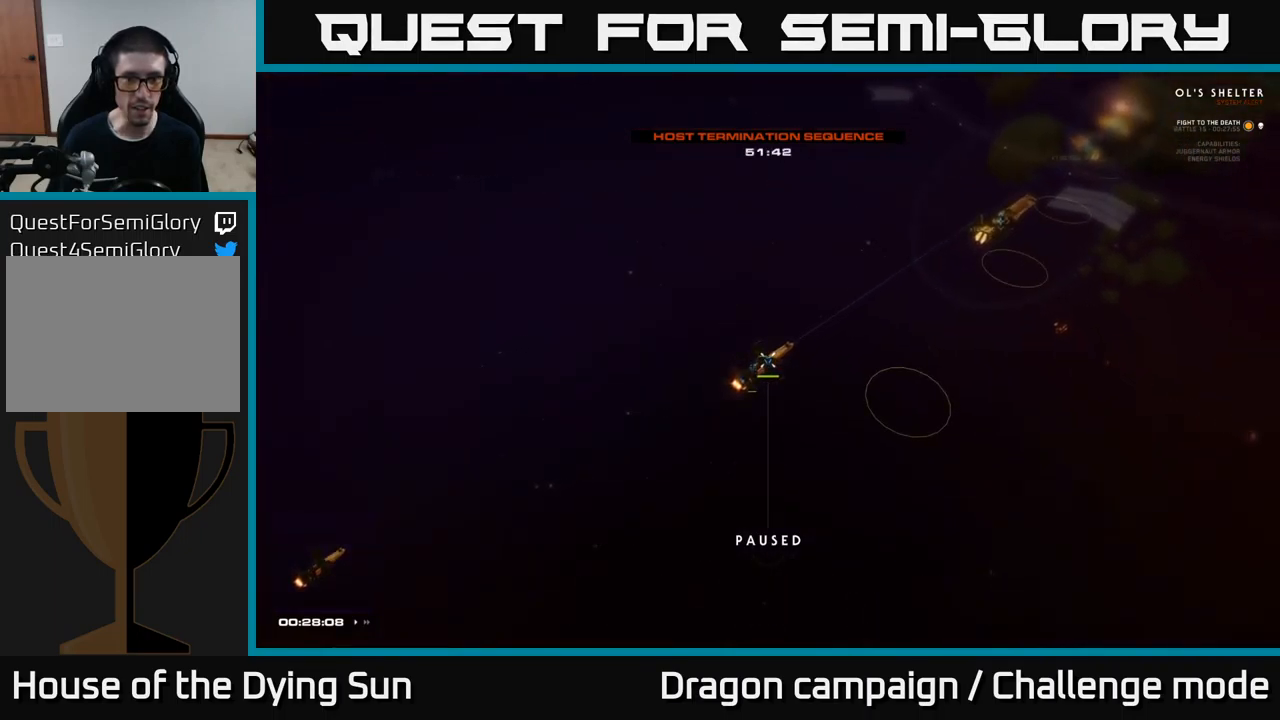
{"buttons": [], "left_stick": "center", "right_stick": "center", "events": [[34, "SELECT", "up"]]}
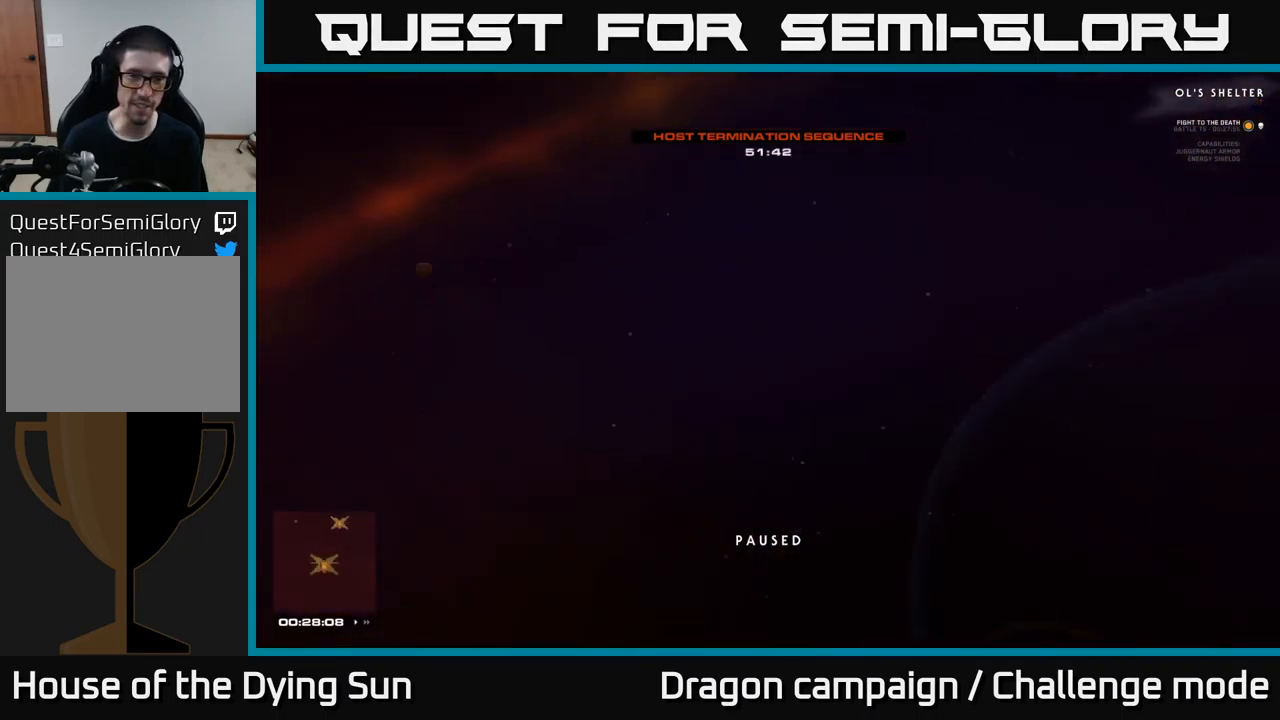
{"buttons": [], "left_stick": "center", "right_stick": "center", "events": []}
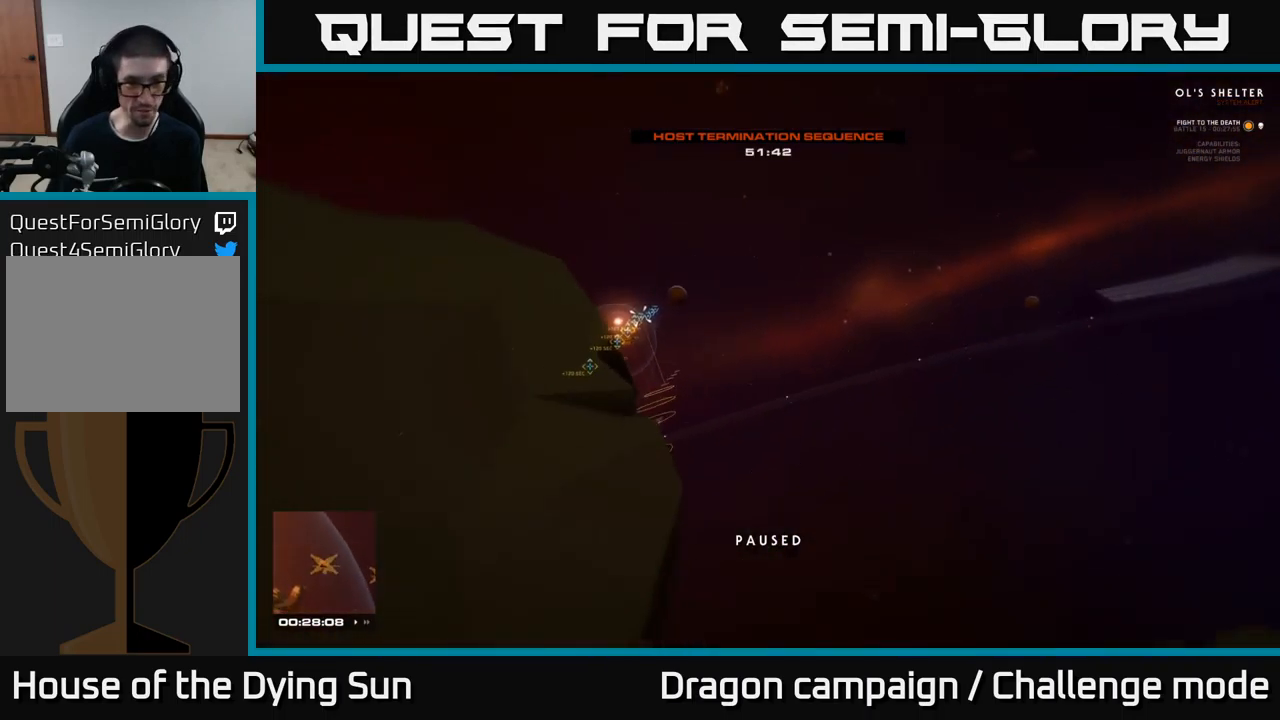
{"buttons": [], "left_stick": "center", "right_stick": "center", "events": [[234, "L2", "down"], [450, "L2", "up"]]}
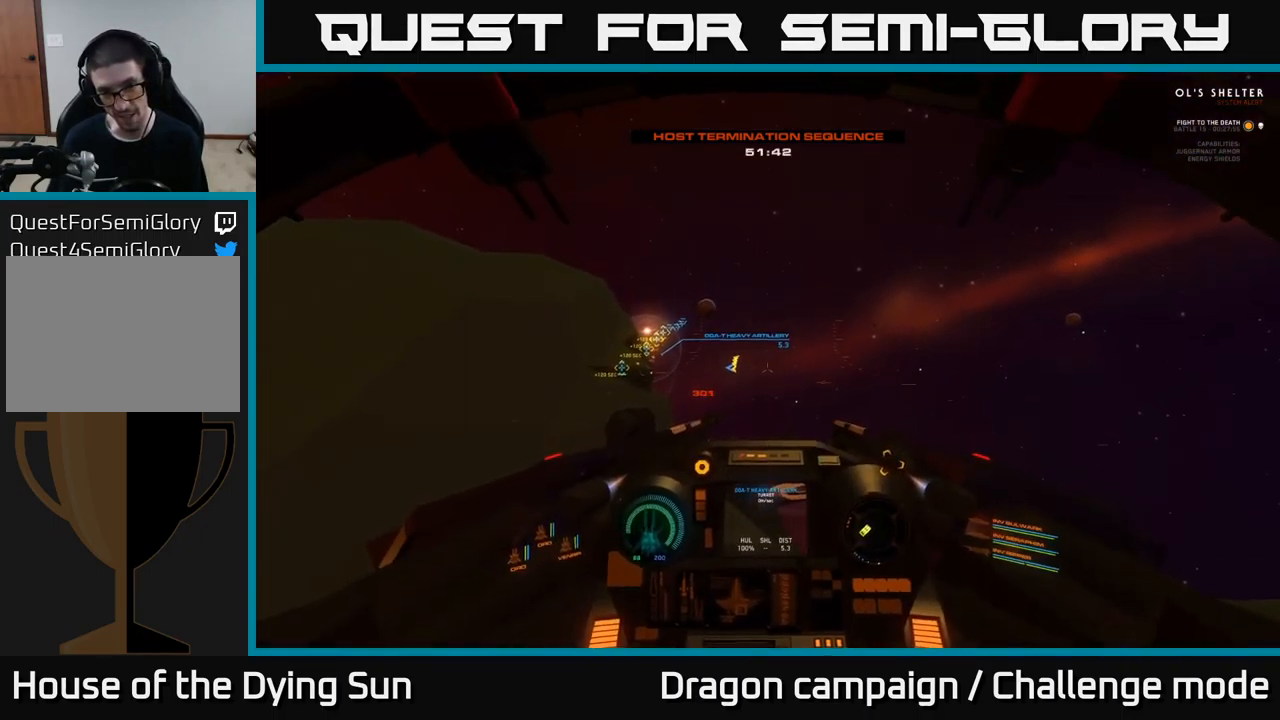
{"buttons": ["L2"], "left_stick": "center", "right_stick": "center", "events": [[67, "L2", "down"]]}
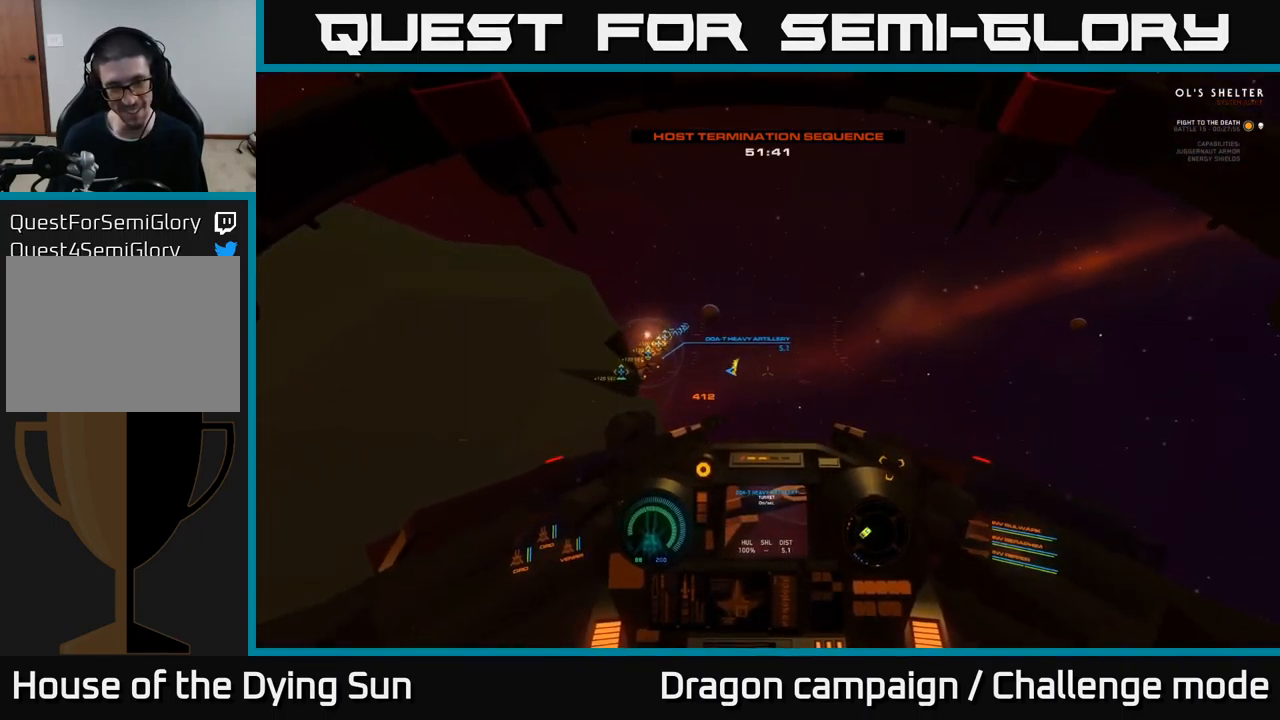
{"buttons": ["L2"], "left_stick": "center", "right_stick": "down-left", "events": [[484, "right_stick", "down-left"]]}
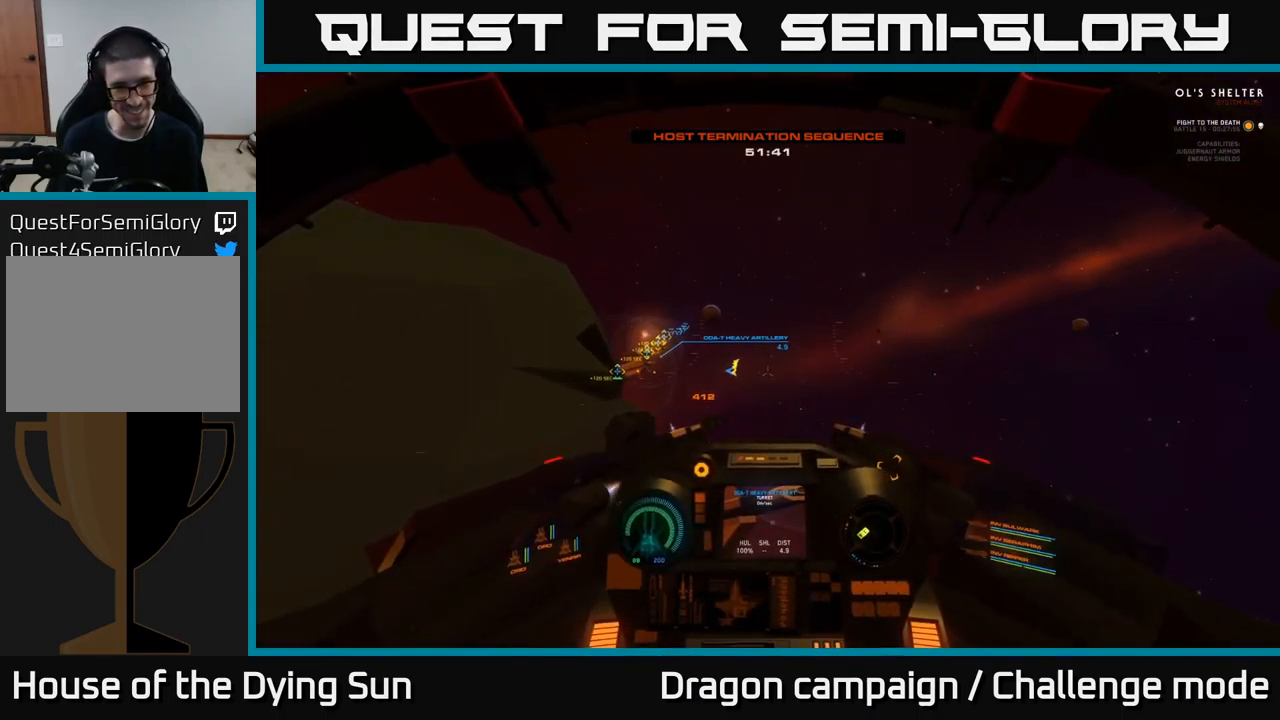
{"buttons": ["L2"], "left_stick": "center", "right_stick": "left", "events": [[50, "right_stick", "left"], [234, "right_stick", "center"], [434, "right_stick", "left"]]}
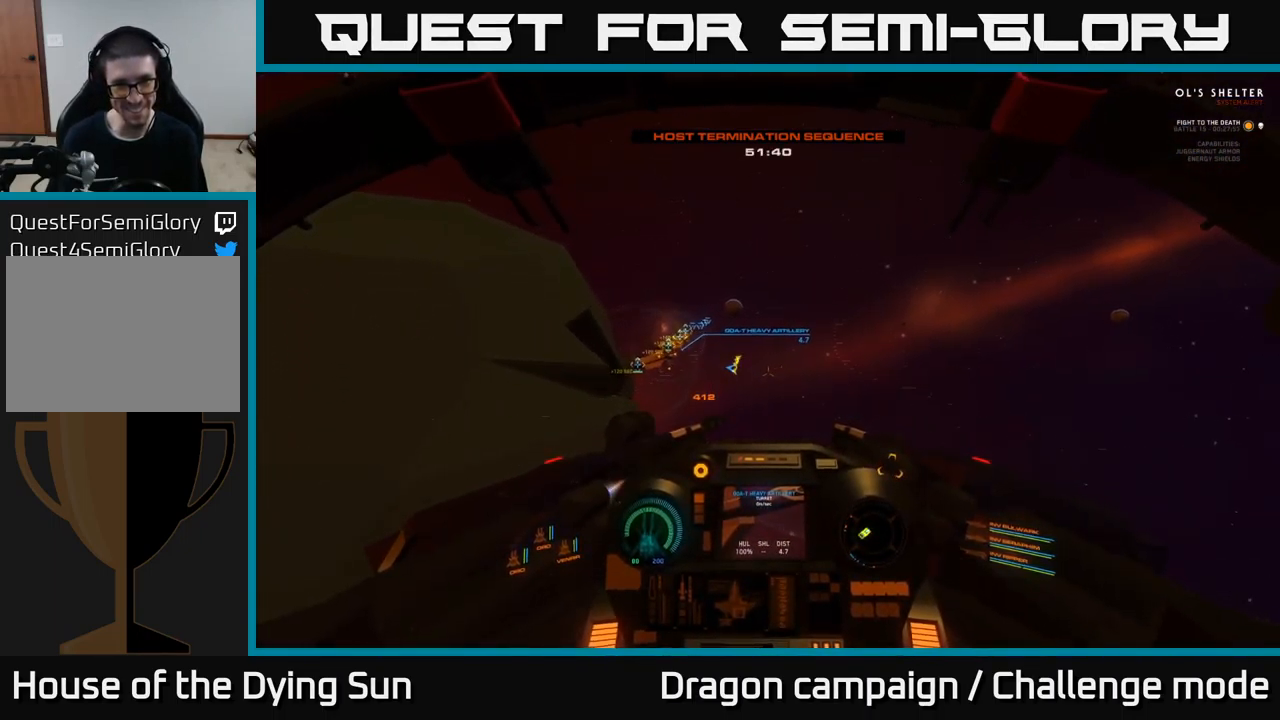
{"buttons": ["L2"], "left_stick": "center", "right_stick": "left", "events": [[284, "right_stick", "center"], [484, "right_stick", "left"]]}
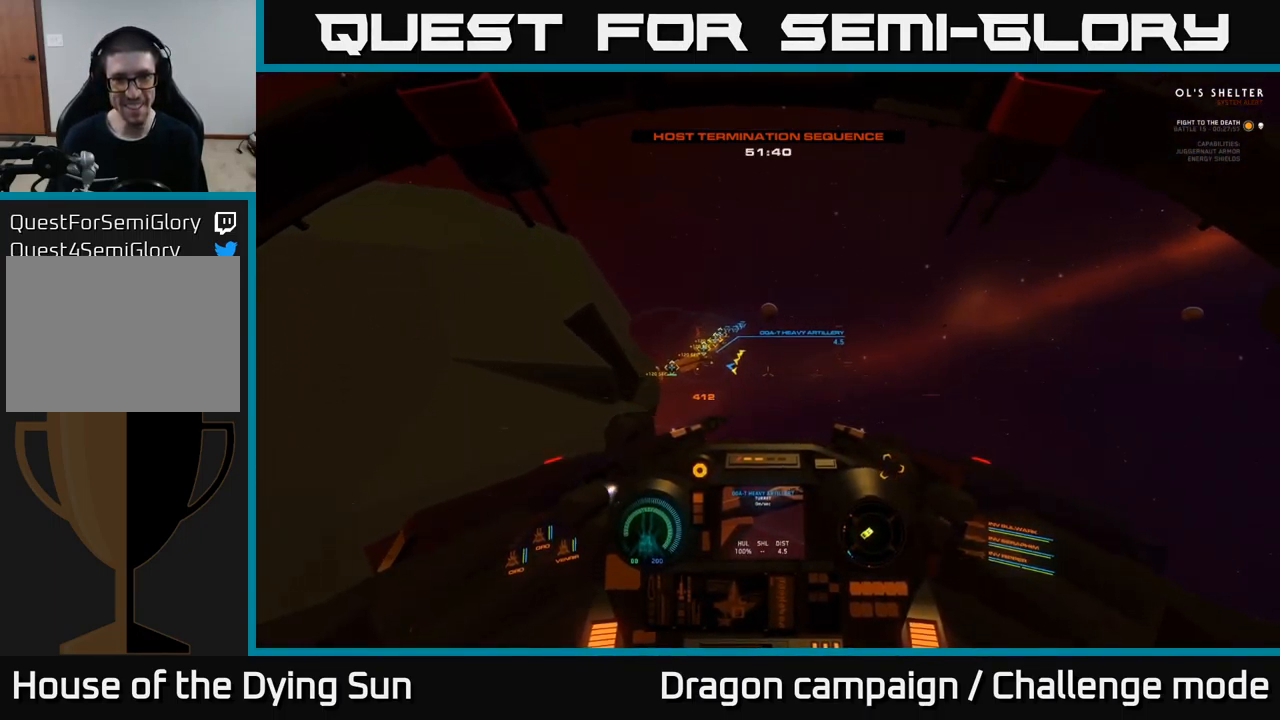
{"buttons": ["L2"], "left_stick": "center", "right_stick": "center", "events": [[434, "right_stick", "center"]]}
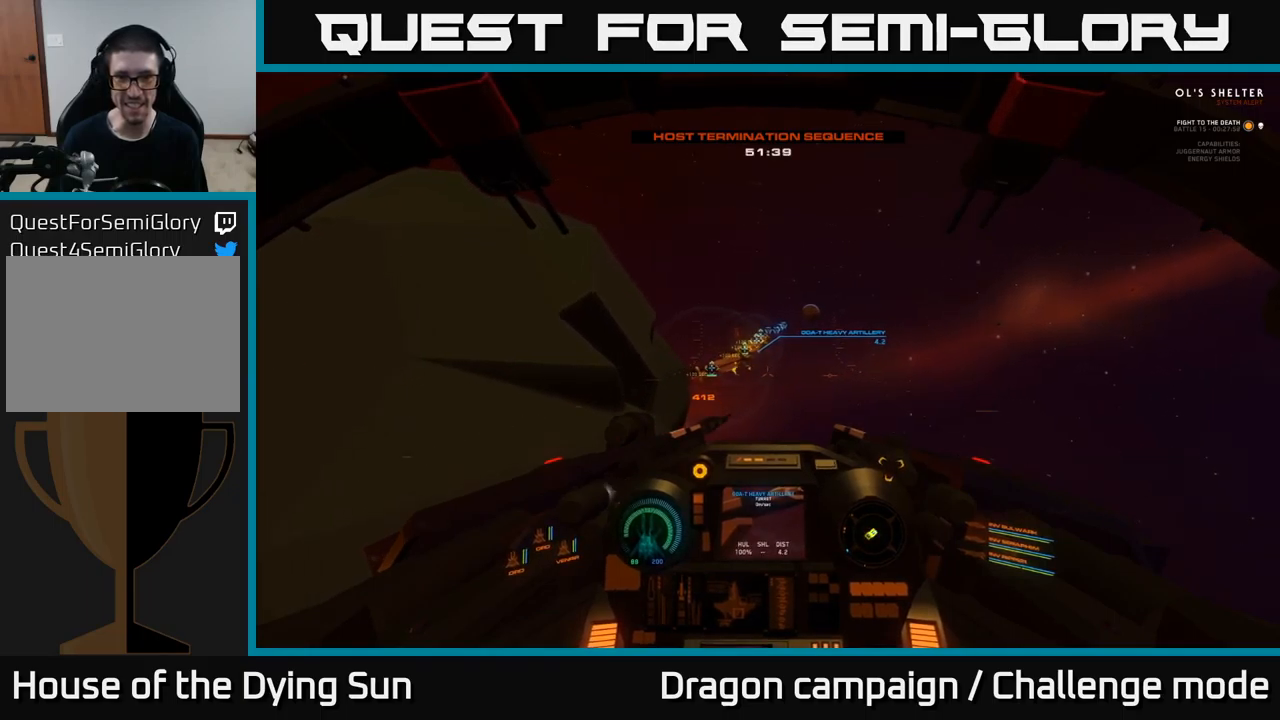
{"buttons": ["L2"], "left_stick": "center", "right_stick": "center", "events": [[33, "right_stick", "left"], [216, "right_stick", "center"]]}
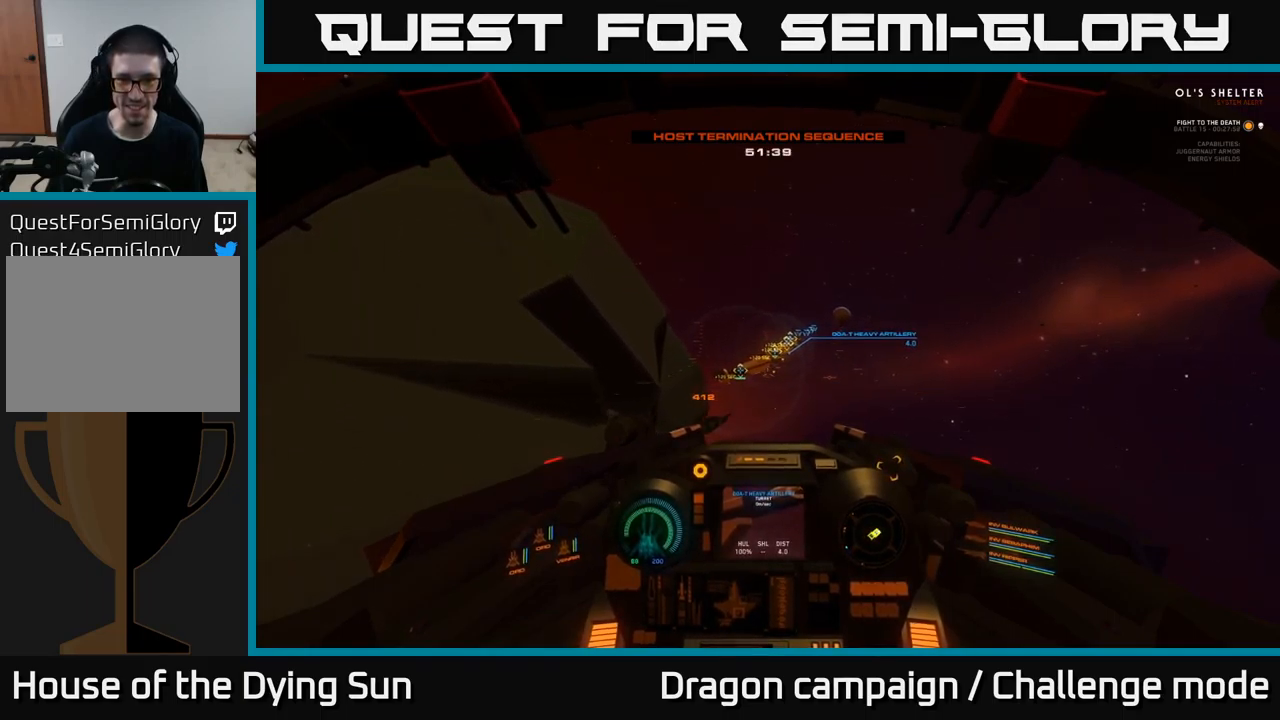
{"buttons": ["Y"], "left_stick": "down", "right_stick": "center", "events": [[33, "Y", "down"], [150, "L2", "up"], [433, "left_stick", "down"]]}